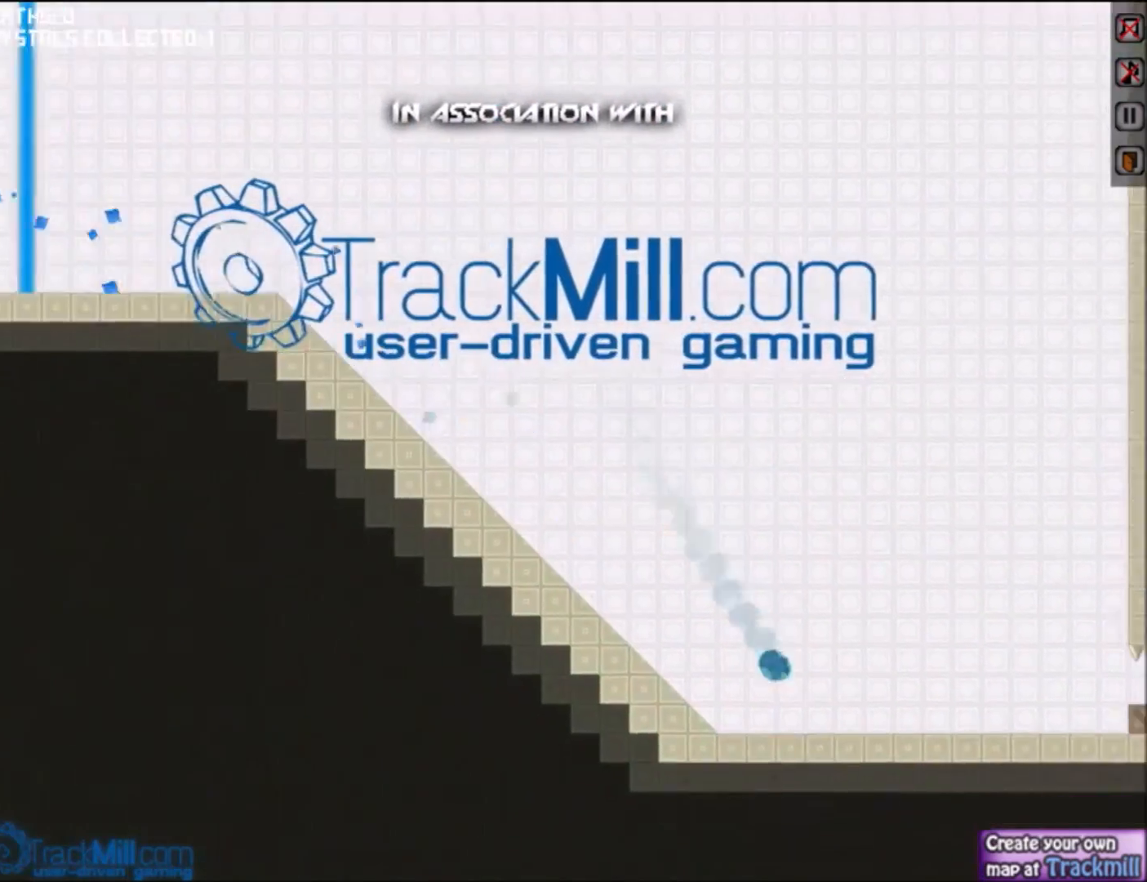
Gameplay with keyboard; each line is a JSON object with the keys held at the frame after it. "events" lists presses ("down") and releases ("up") of "down", "left", "right", "up" and "w" between this image and that frame as [ms after this image, input, new state], when the widget could be followed in between. No other keys are recorded. Mouse input is not recorded.
{"keys": ["down", "right"], "events": [[333, "w", "down"], [500, "w", "up"]]}
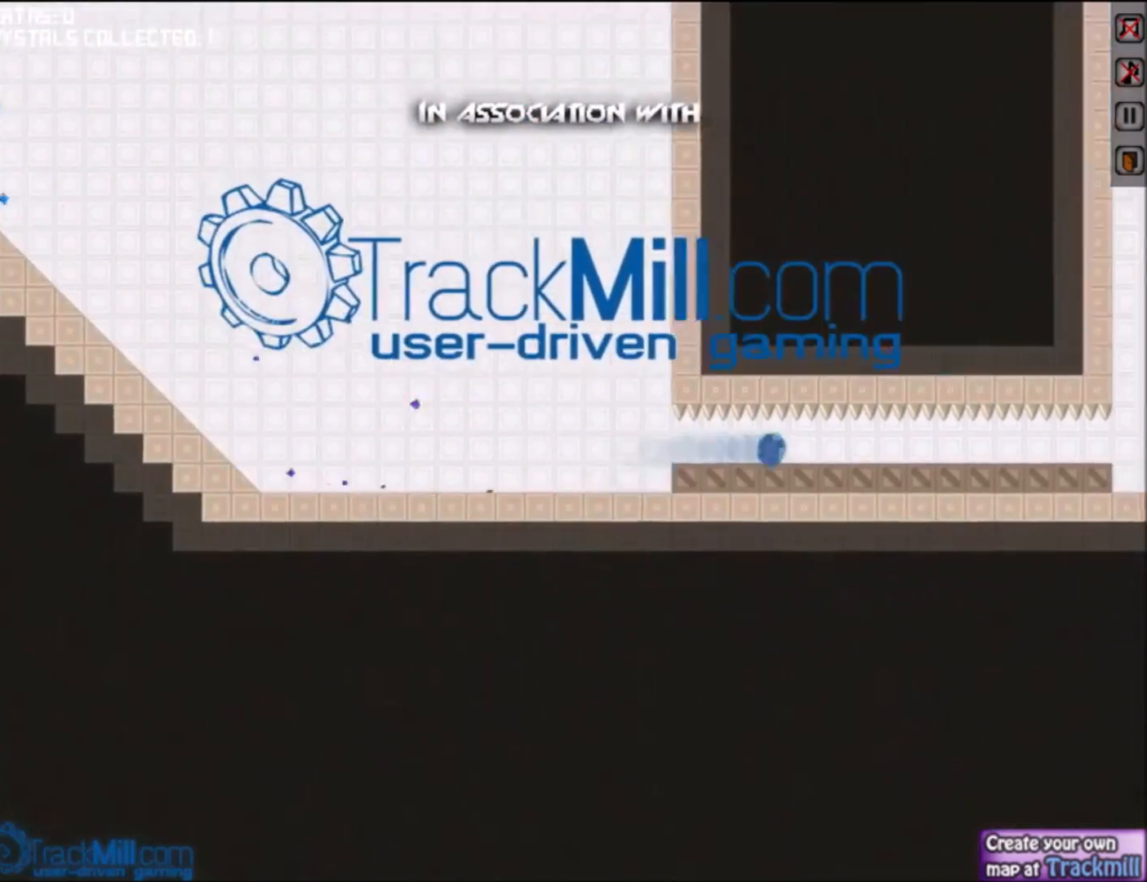
{"keys": ["down", "right"], "events": []}
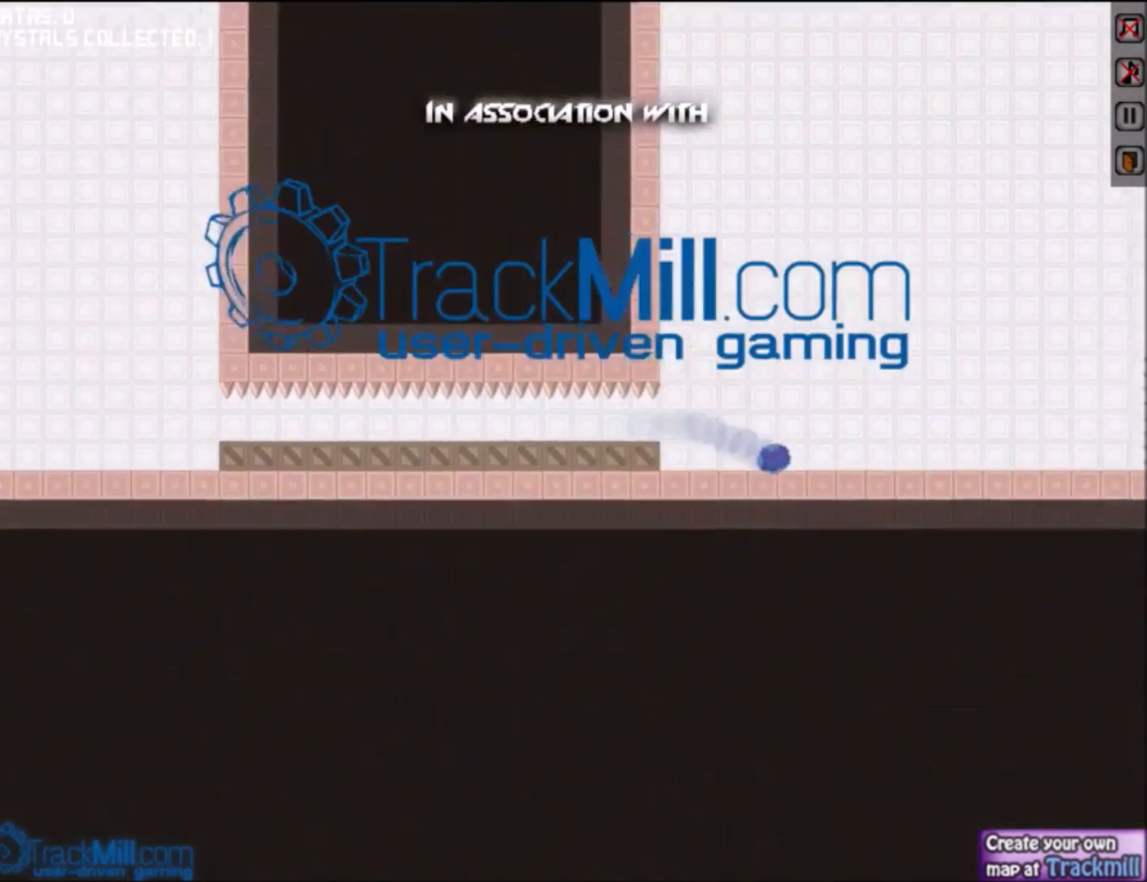
{"keys": ["right", "up"], "events": [[201, "down", "up"], [267, "up", "down"], [368, "up", "up"], [401, "up", "down"]]}
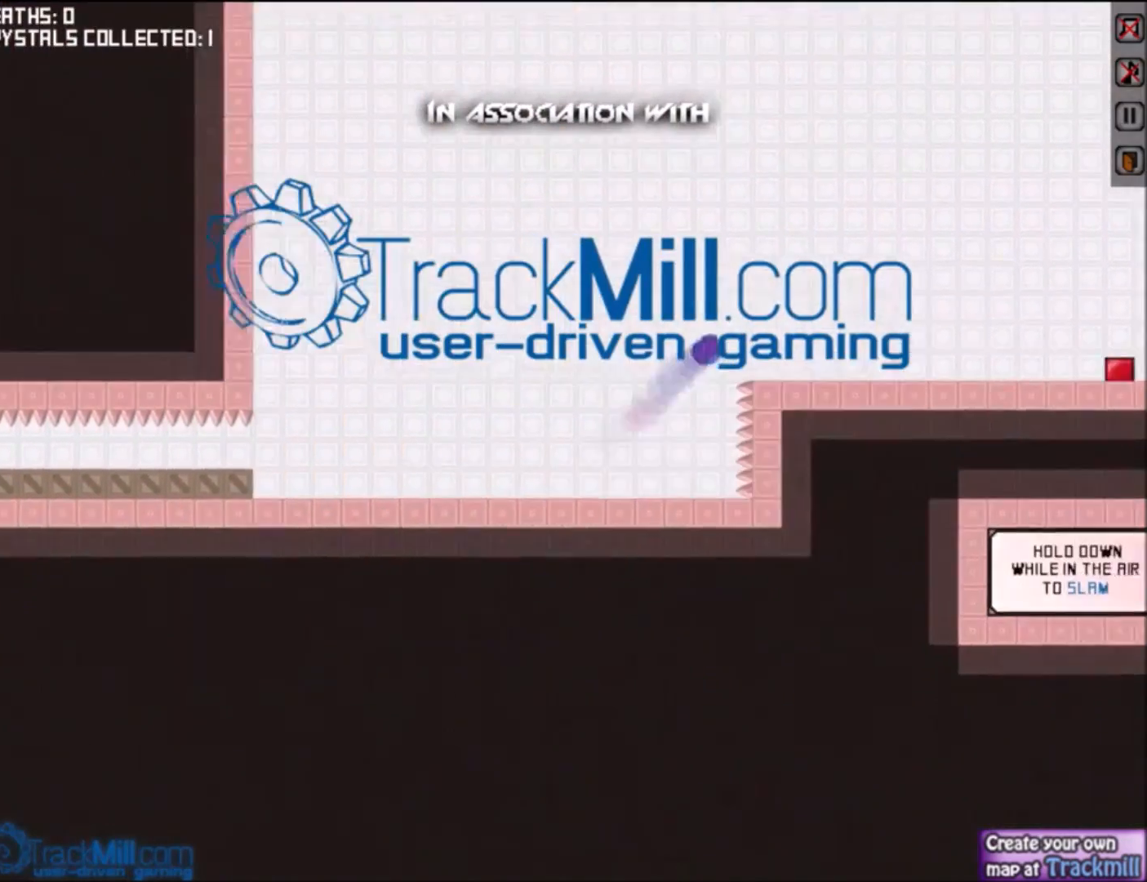
{"keys": ["up"], "events": [[33, "up", "up"], [67, "down", "down"], [367, "right", "up"], [400, "down", "up"], [501, "up", "down"]]}
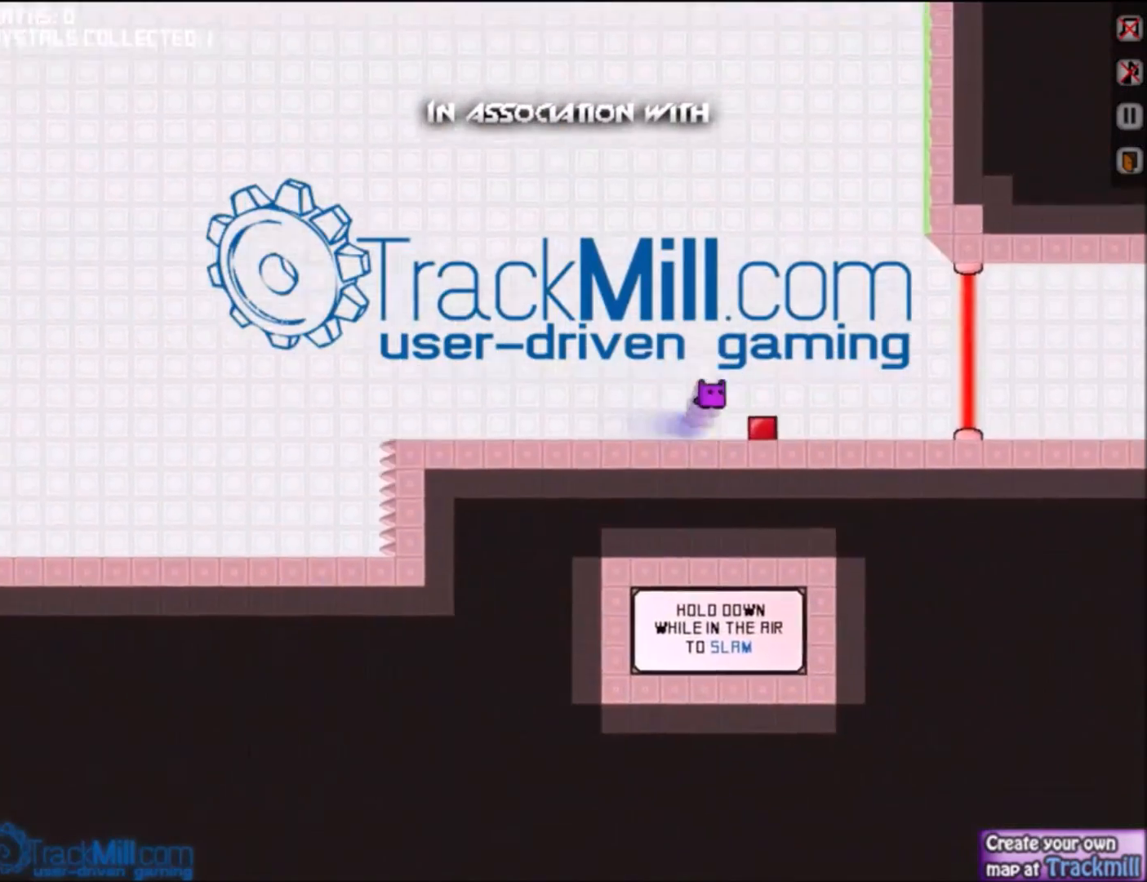
{"keys": ["up"], "events": [[100, "up", "up"], [166, "down", "down"], [333, "down", "up"], [400, "up", "down"]]}
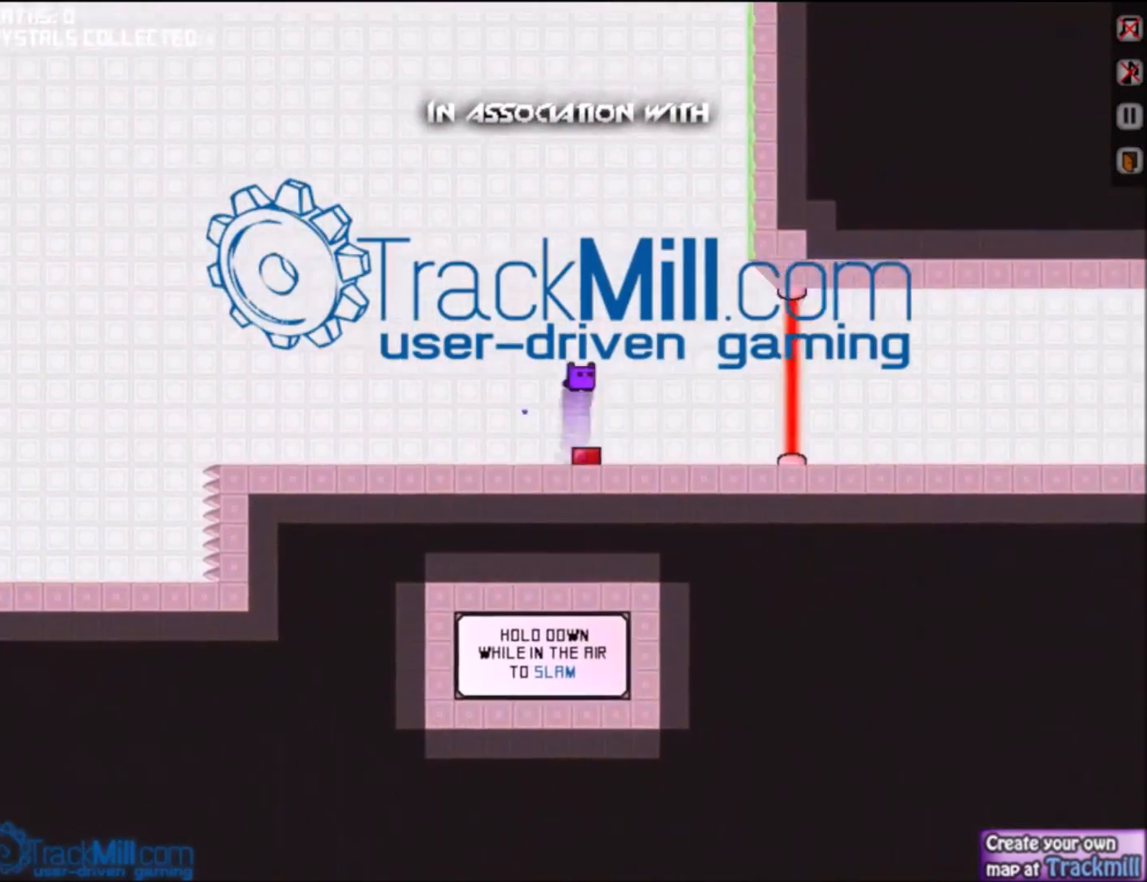
{"keys": [], "events": [[33, "up", "up"], [100, "down", "down"], [234, "down", "up"], [367, "up", "down"], [467, "up", "up"]]}
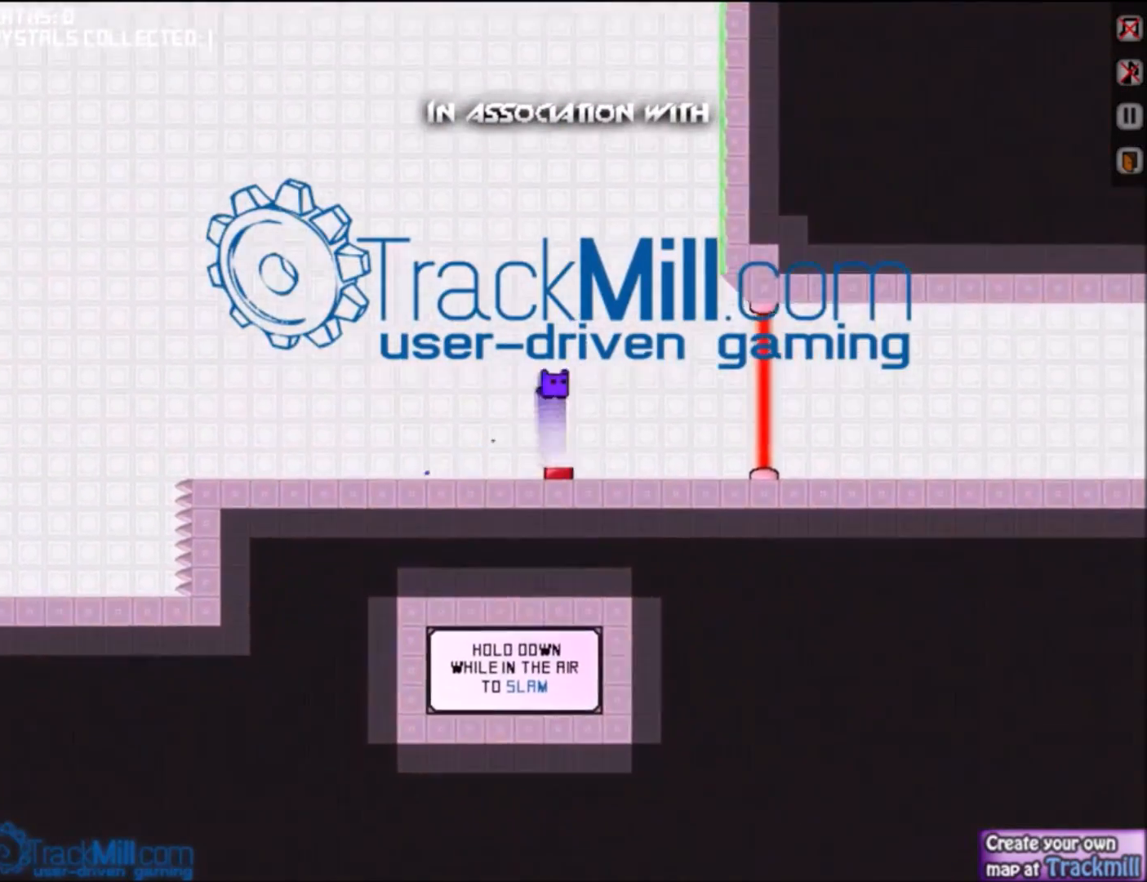
{"keys": ["down", "right"], "events": [[33, "down", "down"], [133, "right", "down"]]}
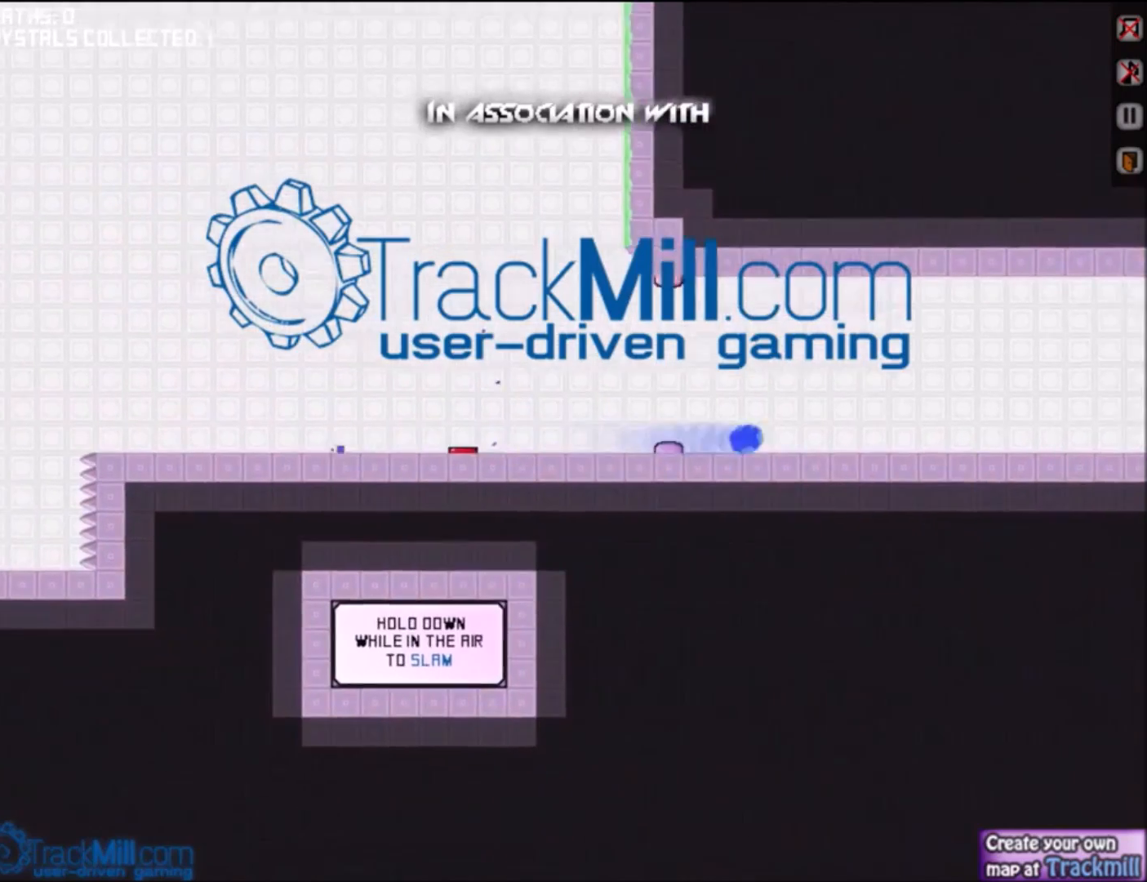
{"keys": ["down", "right"], "events": []}
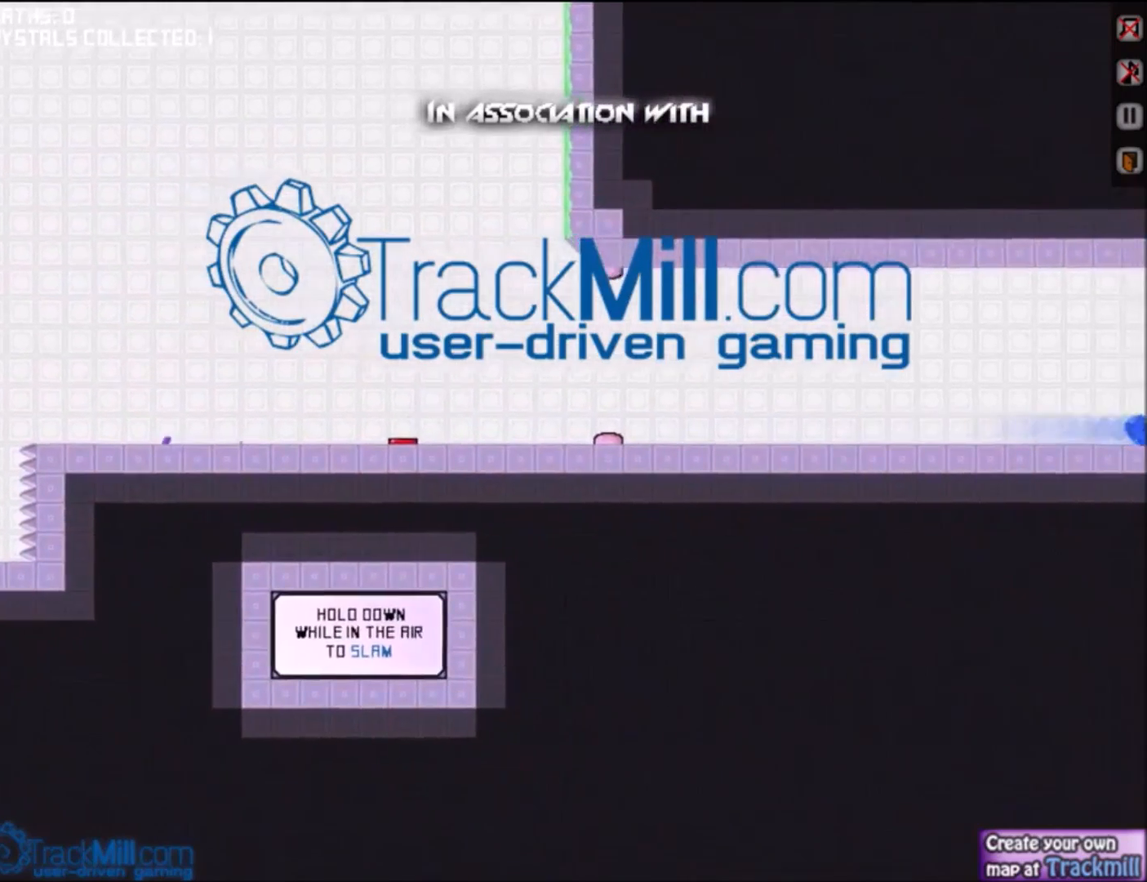
{"keys": ["down", "right", "w"], "events": [[300, "w", "down"], [433, "w", "up"], [500, "w", "down"]]}
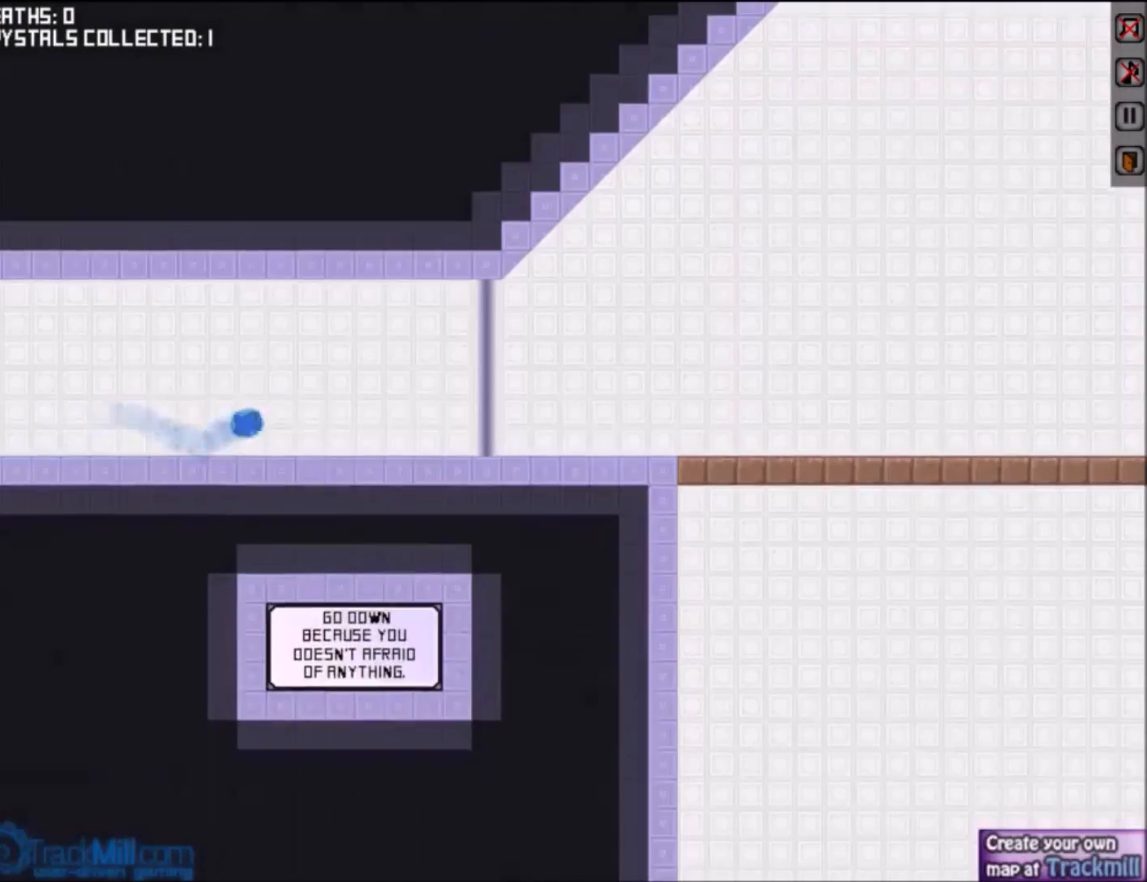
{"keys": ["down", "right"], "events": [[100, "w", "up"], [167, "w", "down"], [267, "w", "up"], [334, "w", "down"], [434, "w", "up"]]}
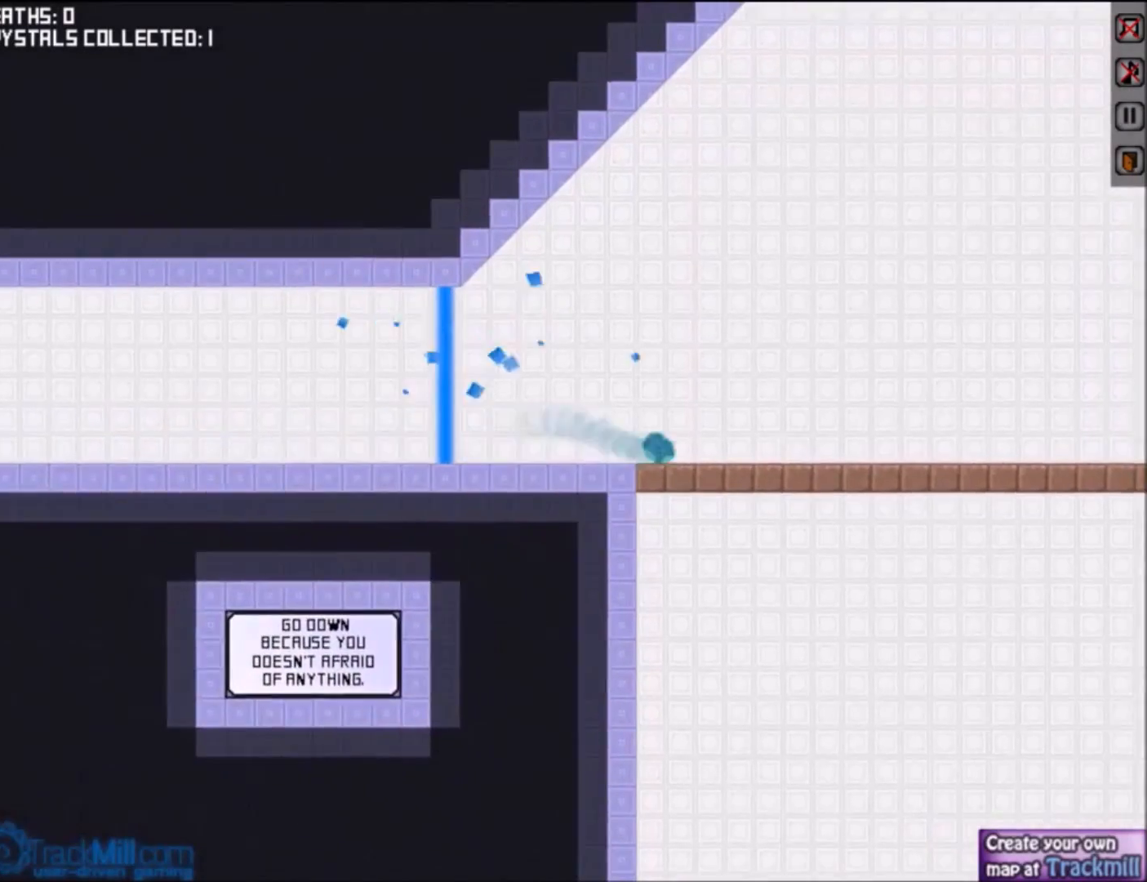
{"keys": ["down", "right", "w"], "events": [[67, "w", "down"], [167, "w", "up"], [234, "w", "down"], [368, "w", "up"], [401, "w", "down"]]}
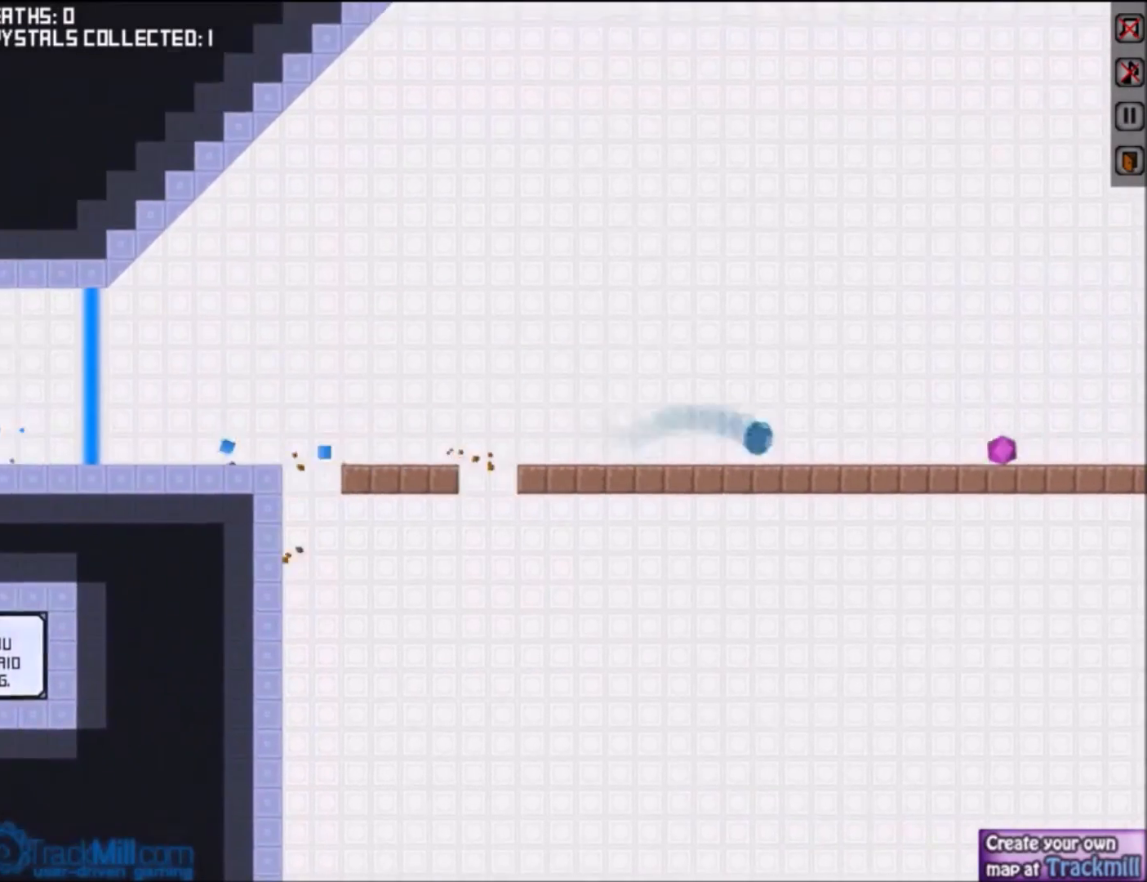
{"keys": ["down", "right", "w"], "events": [[33, "w", "up"], [100, "w", "down"], [200, "w", "up"], [267, "w", "down"], [367, "w", "up"], [434, "w", "down"]]}
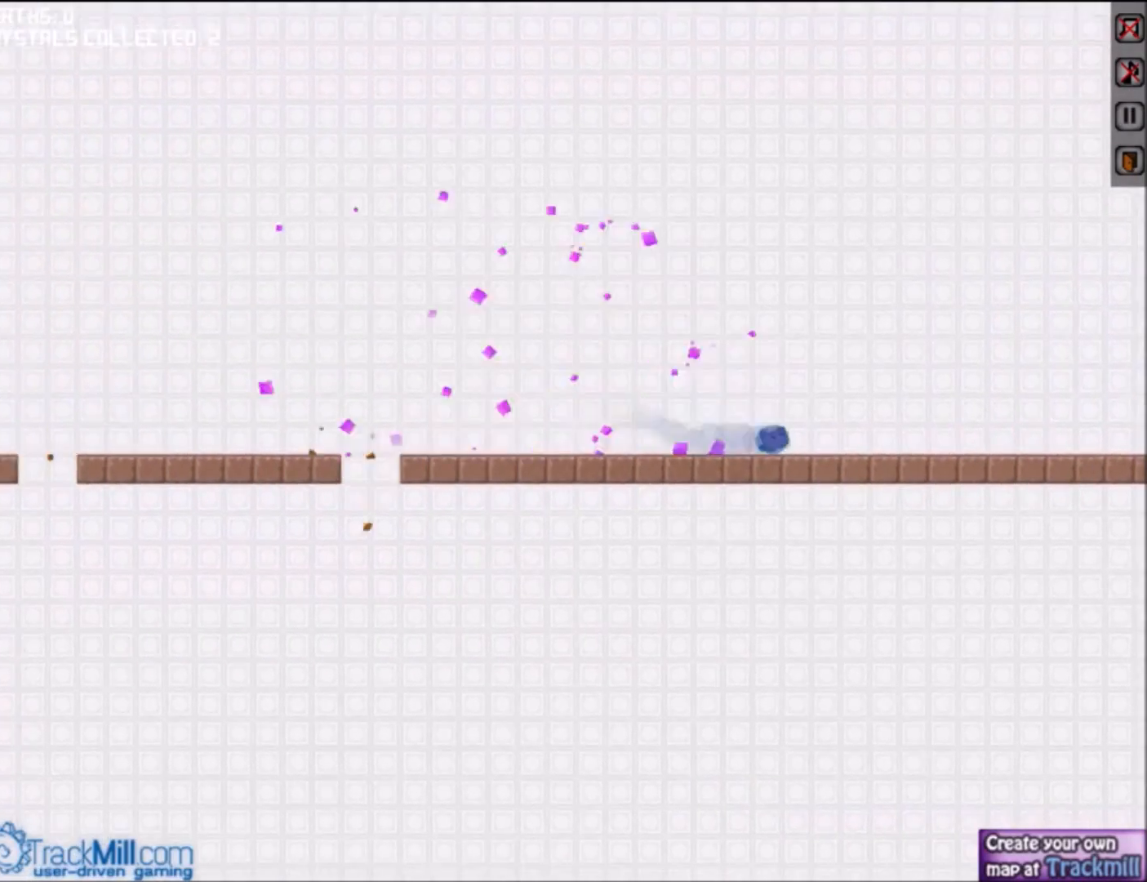
{"keys": ["down", "right"], "events": [[33, "w", "up"], [133, "w", "down"], [233, "w", "up"], [333, "w", "down"], [433, "w", "up"]]}
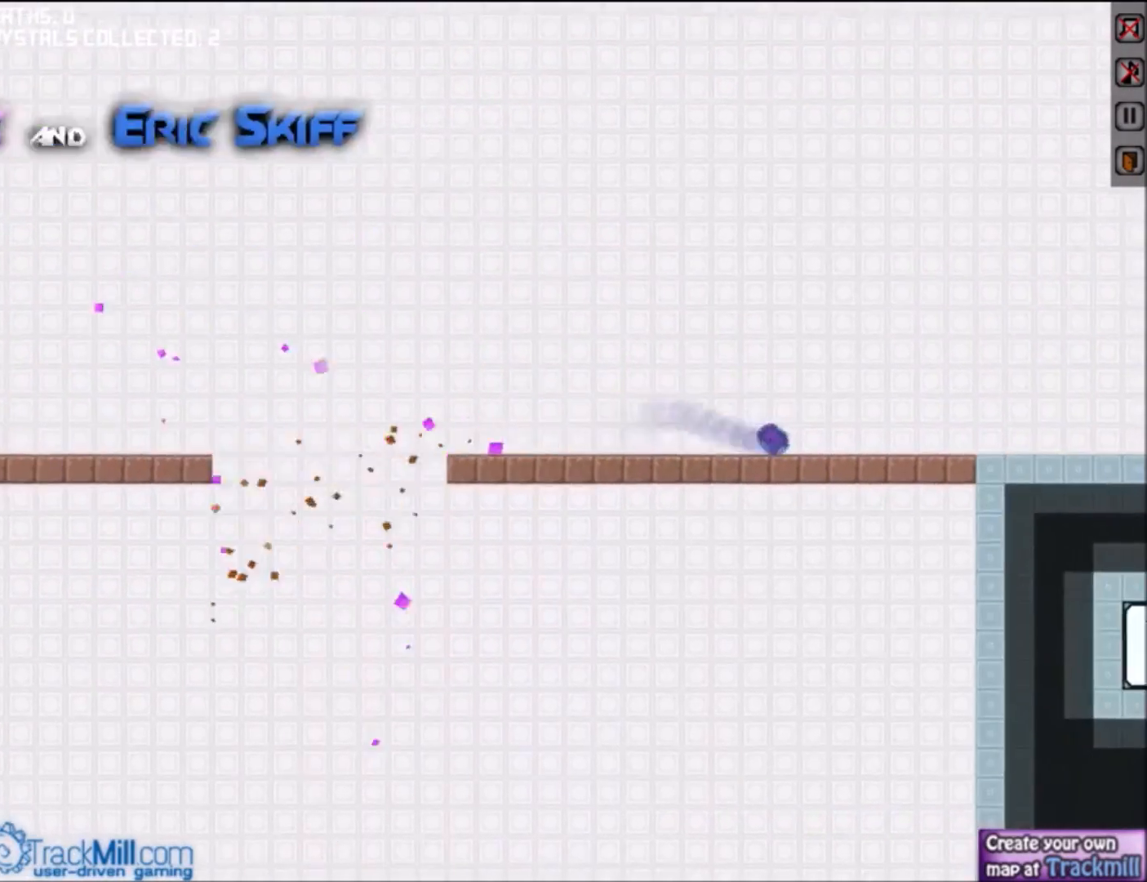
{"keys": ["right", "up"], "events": [[267, "down", "up"], [334, "up", "down"], [400, "up", "up"], [467, "up", "down"]]}
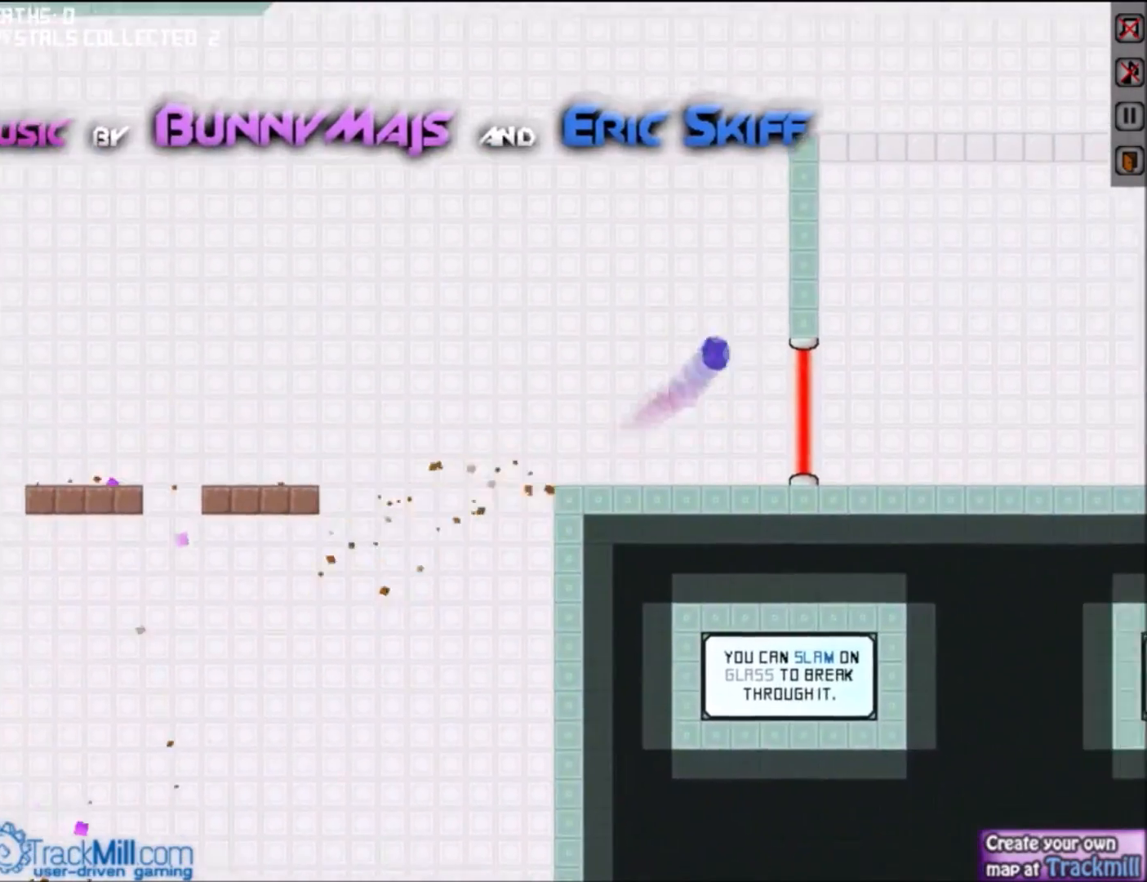
{"keys": ["right", "up"], "events": [[101, "up", "up"], [201, "up", "down"], [334, "up", "up"], [401, "up", "down"]]}
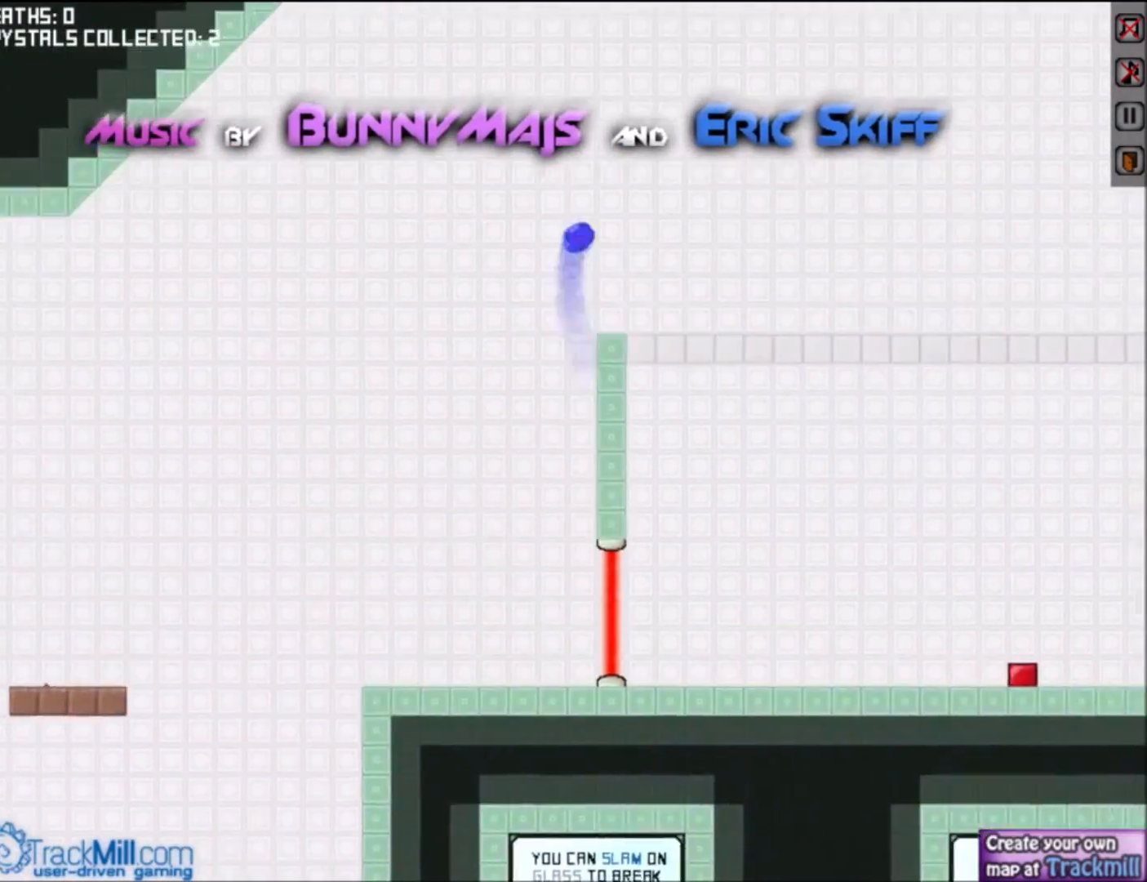
{"keys": ["down"], "events": [[67, "up", "up"], [234, "down", "down"], [234, "right", "up"]]}
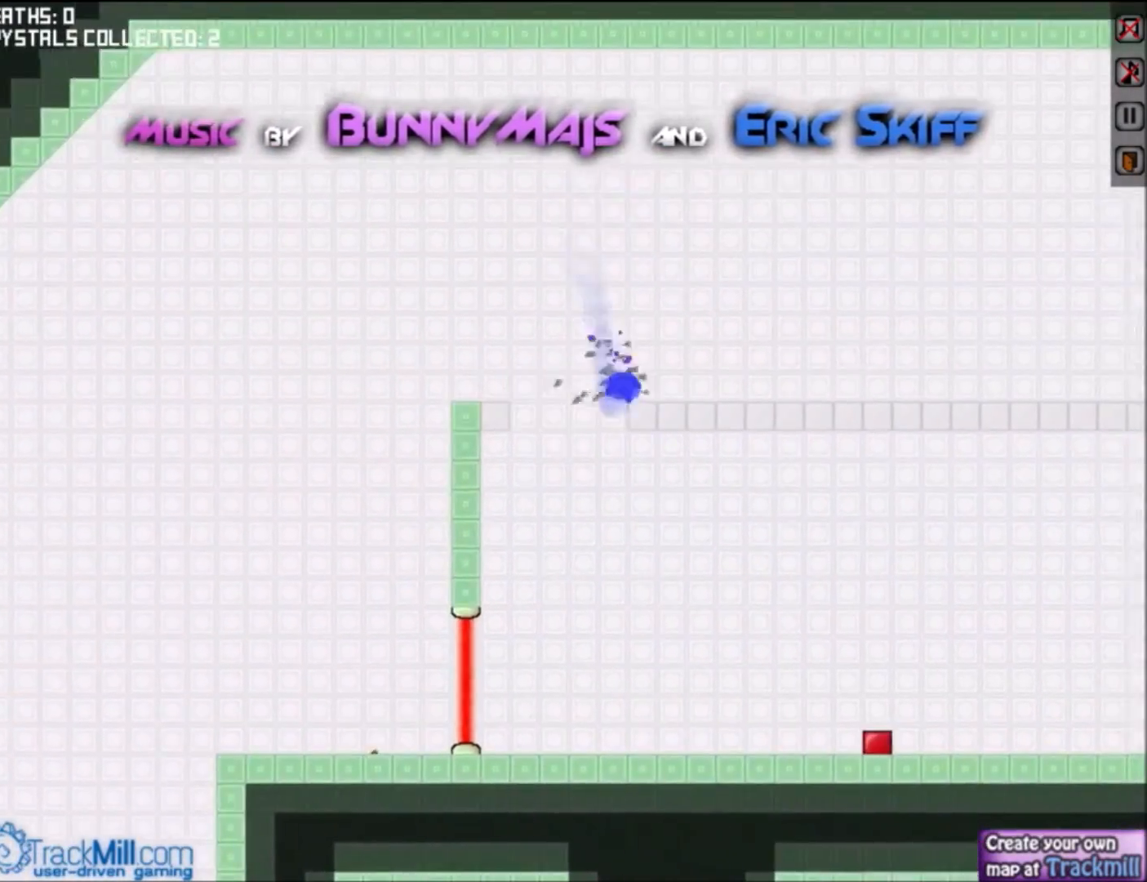
{"keys": [], "events": [[66, "right", "down"], [367, "down", "up"], [367, "right", "up"], [433, "up", "down"], [500, "up", "up"]]}
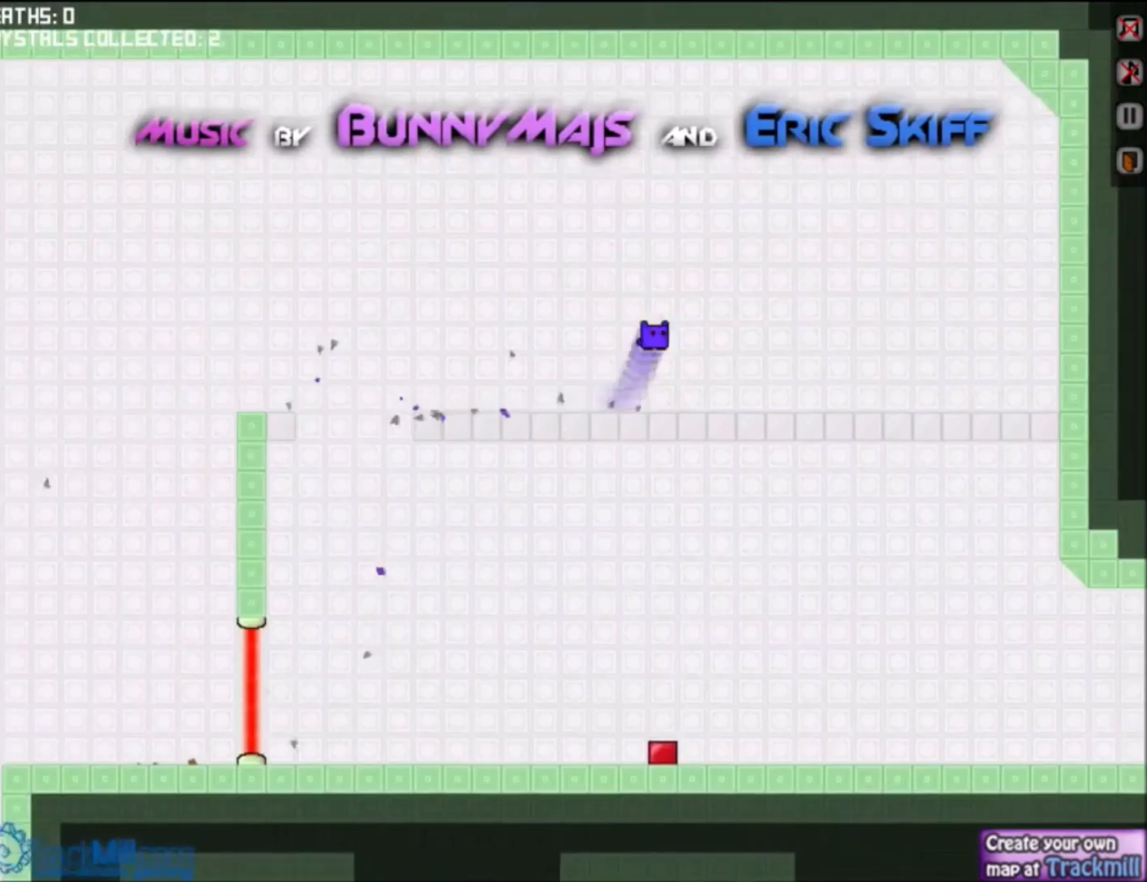
{"keys": ["down", "right"], "events": [[67, "down", "down"], [267, "right", "down"]]}
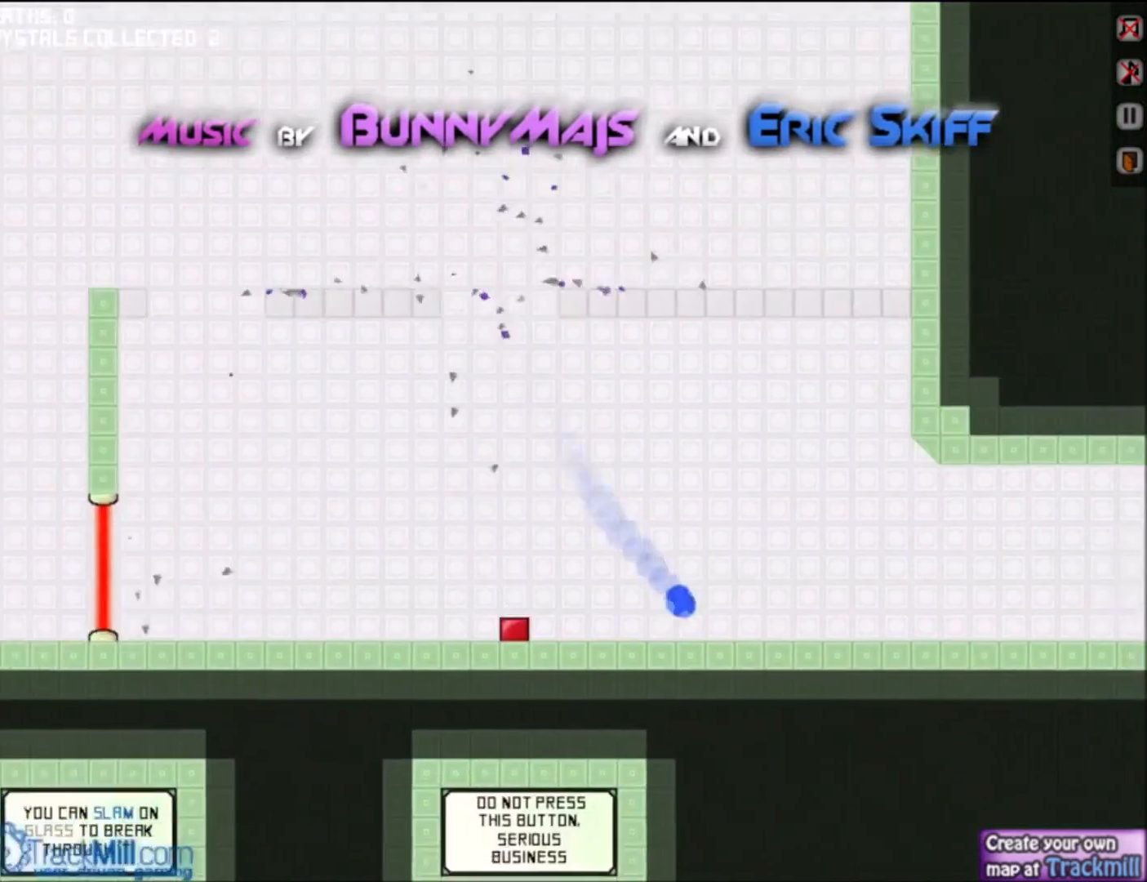
{"keys": ["down", "right"], "events": []}
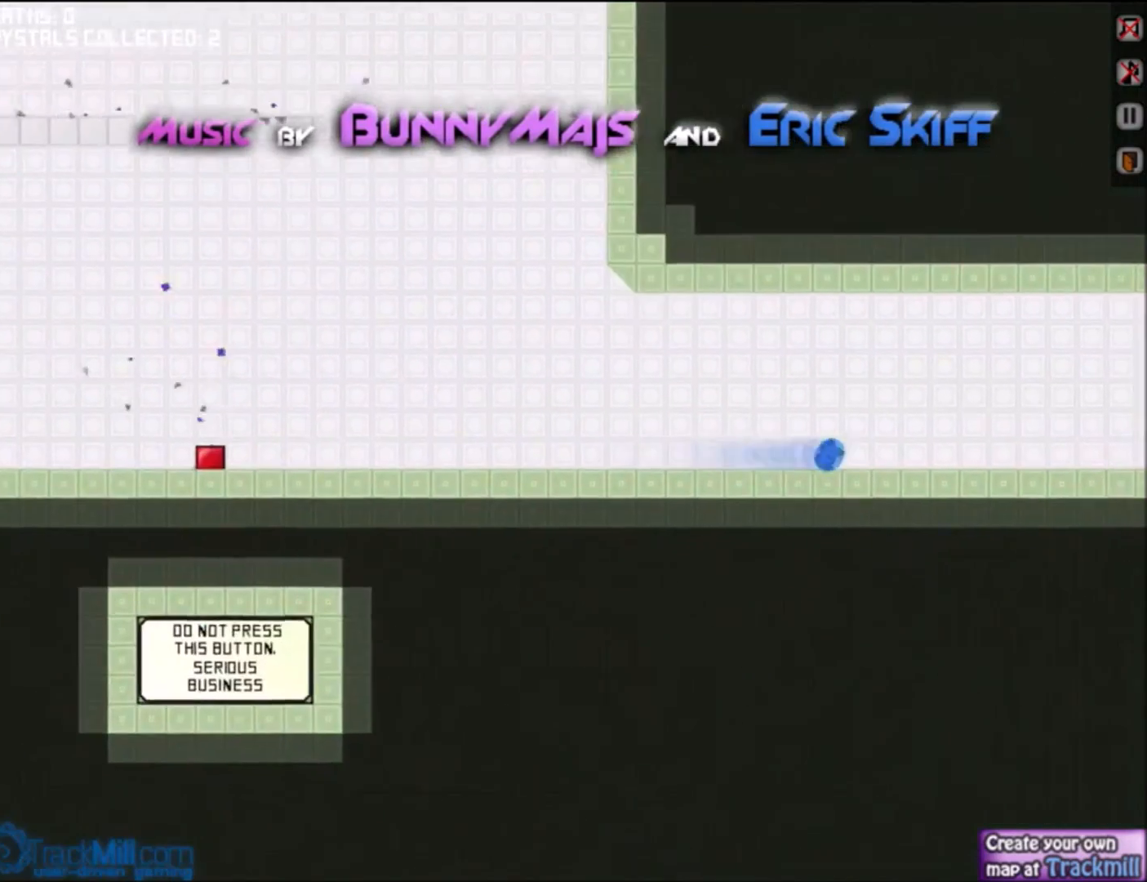
{"keys": ["down", "right"], "events": []}
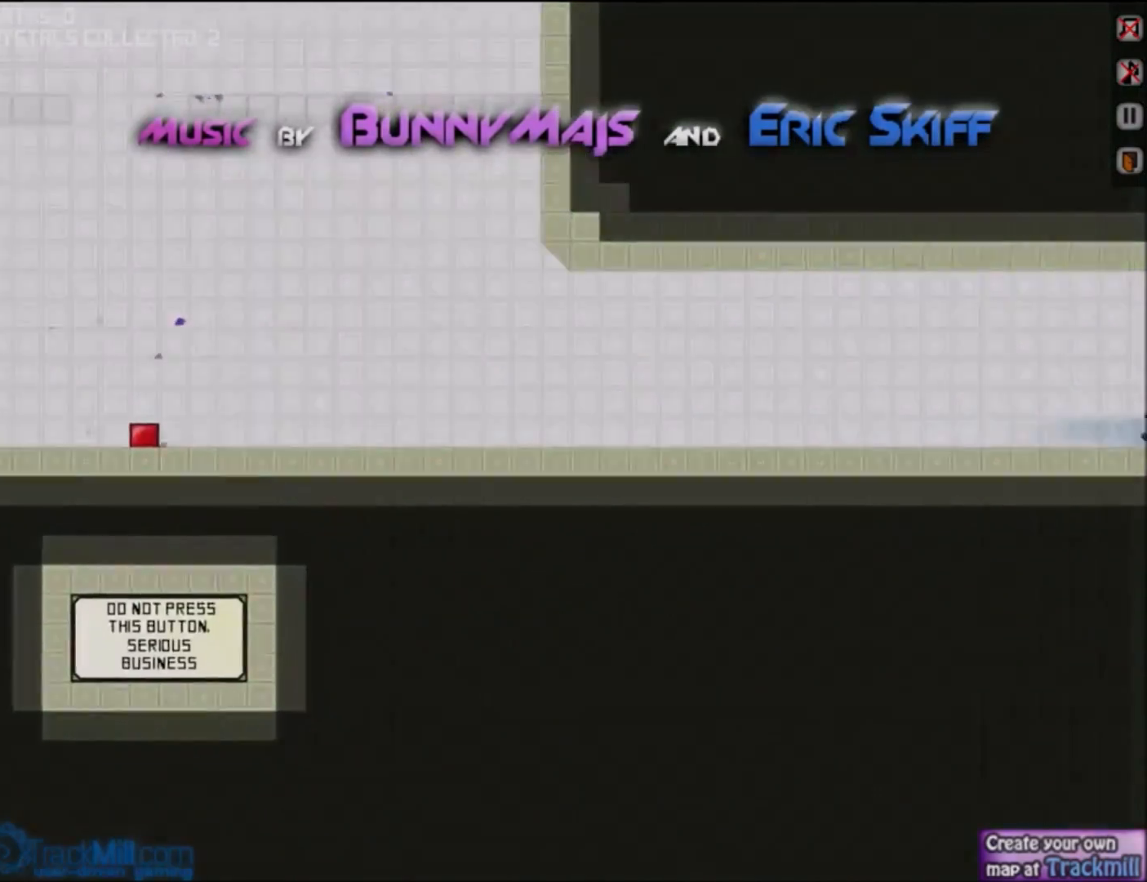
{"keys": ["down", "right", "w"], "events": [[67, "w", "down"], [134, "w", "up"], [234, "w", "down"], [334, "w", "up"], [434, "w", "down"]]}
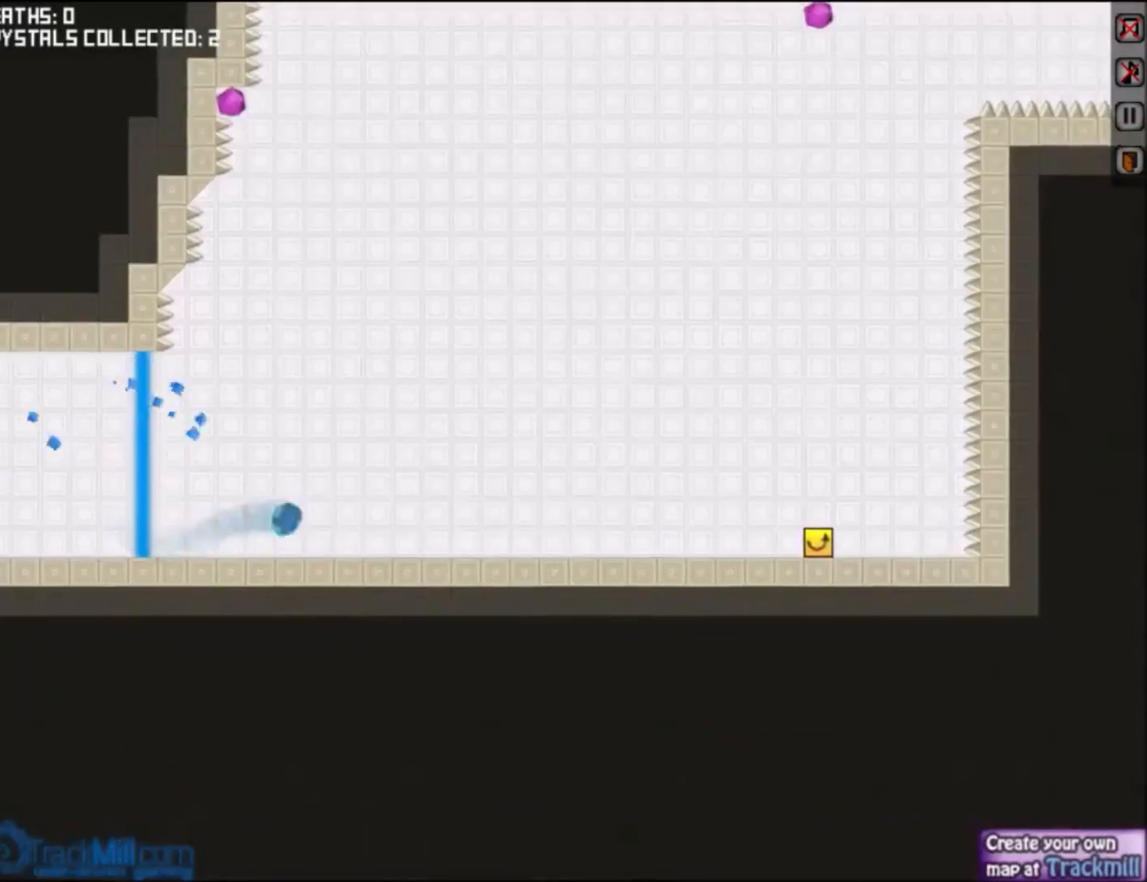
{"keys": ["down", "right"], "events": [[33, "w", "up"], [133, "w", "down"], [200, "w", "up"]]}
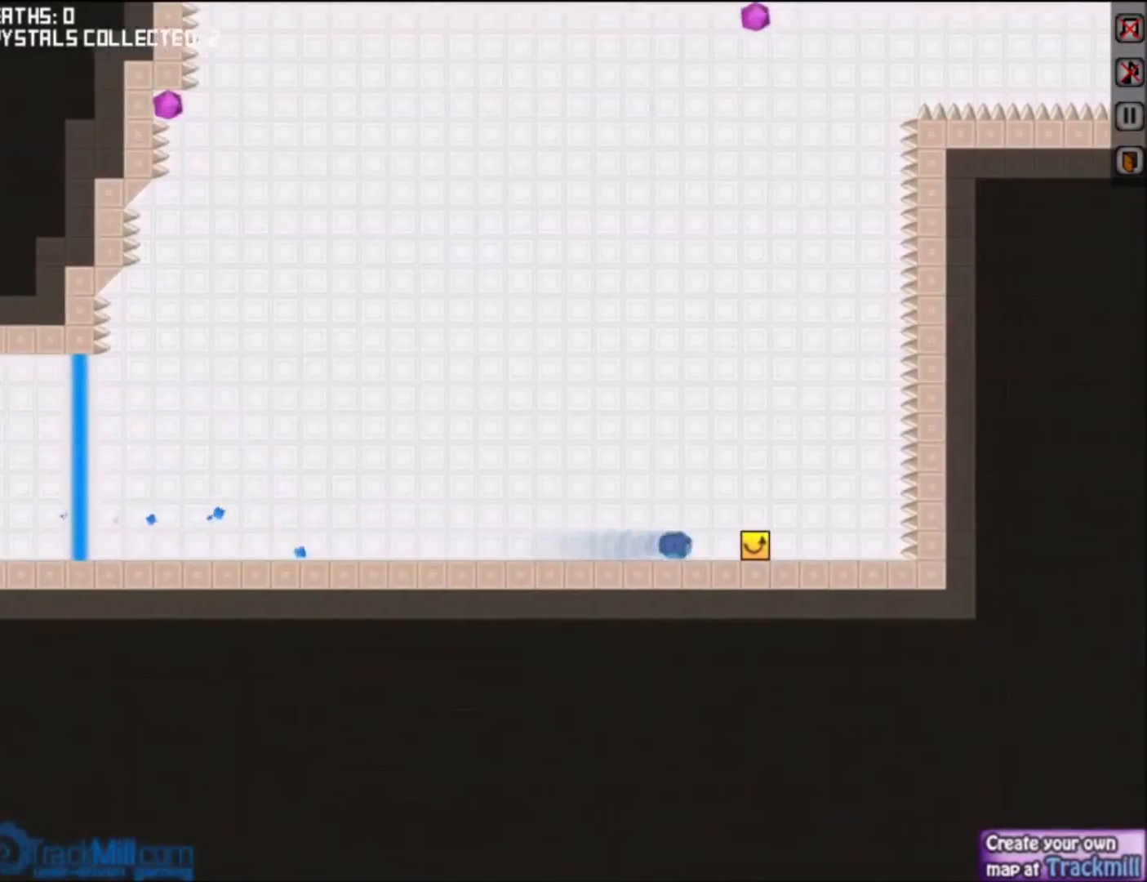
{"keys": ["down"], "events": [[167, "right", "up"]]}
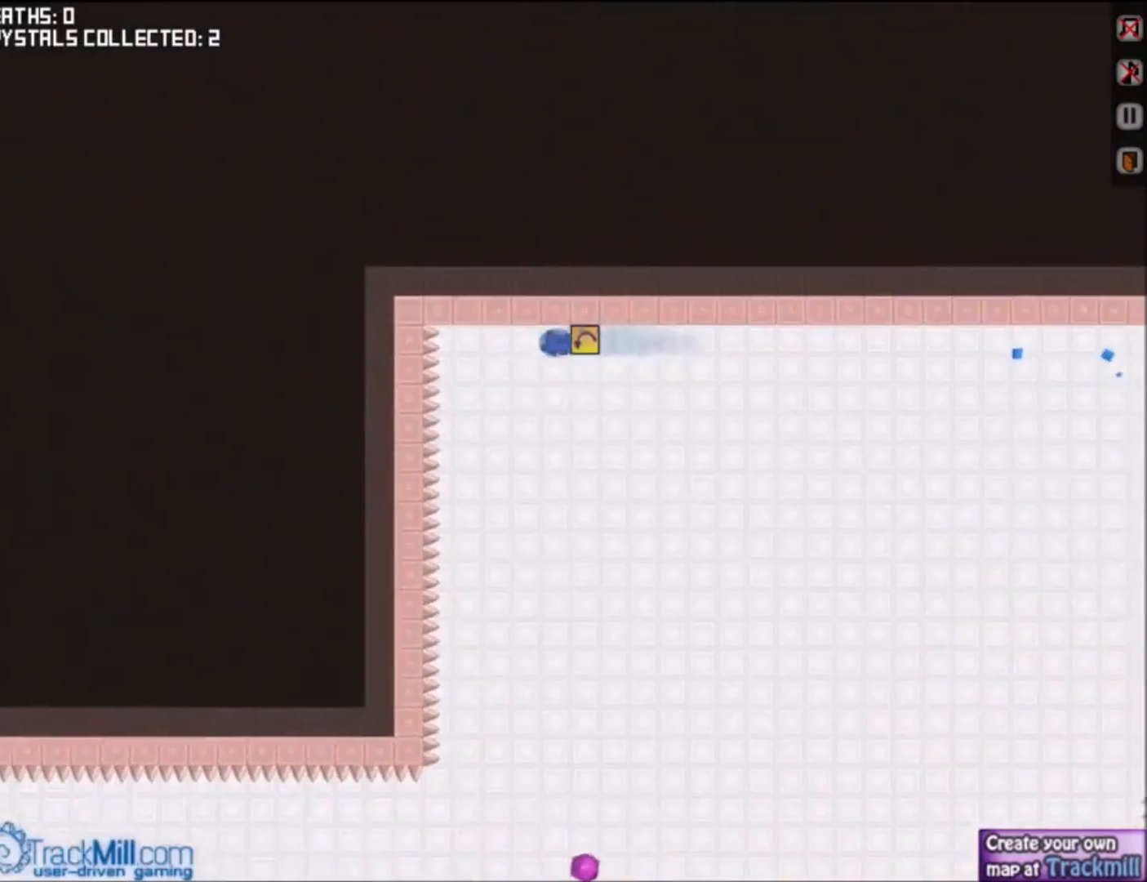
{"keys": ["down", "left"], "events": [[233, "left", "down"]]}
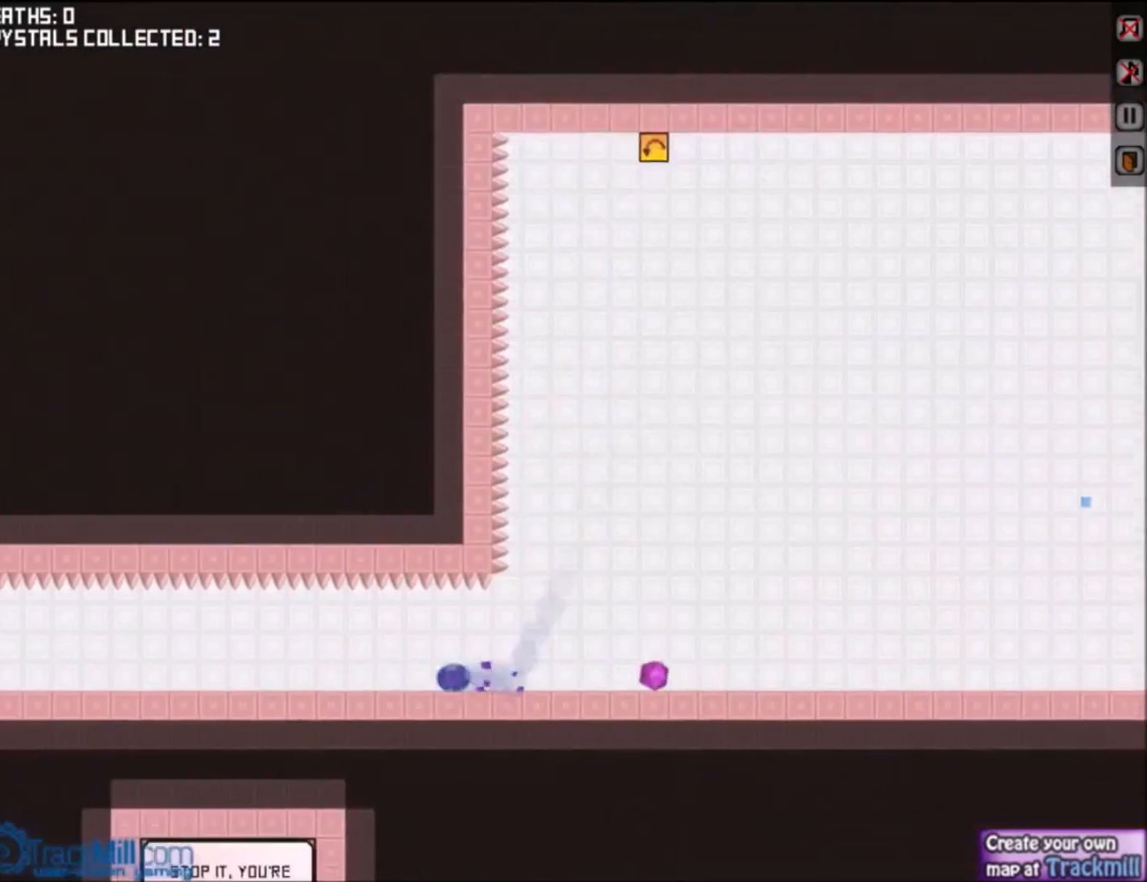
{"keys": ["down", "left"], "events": []}
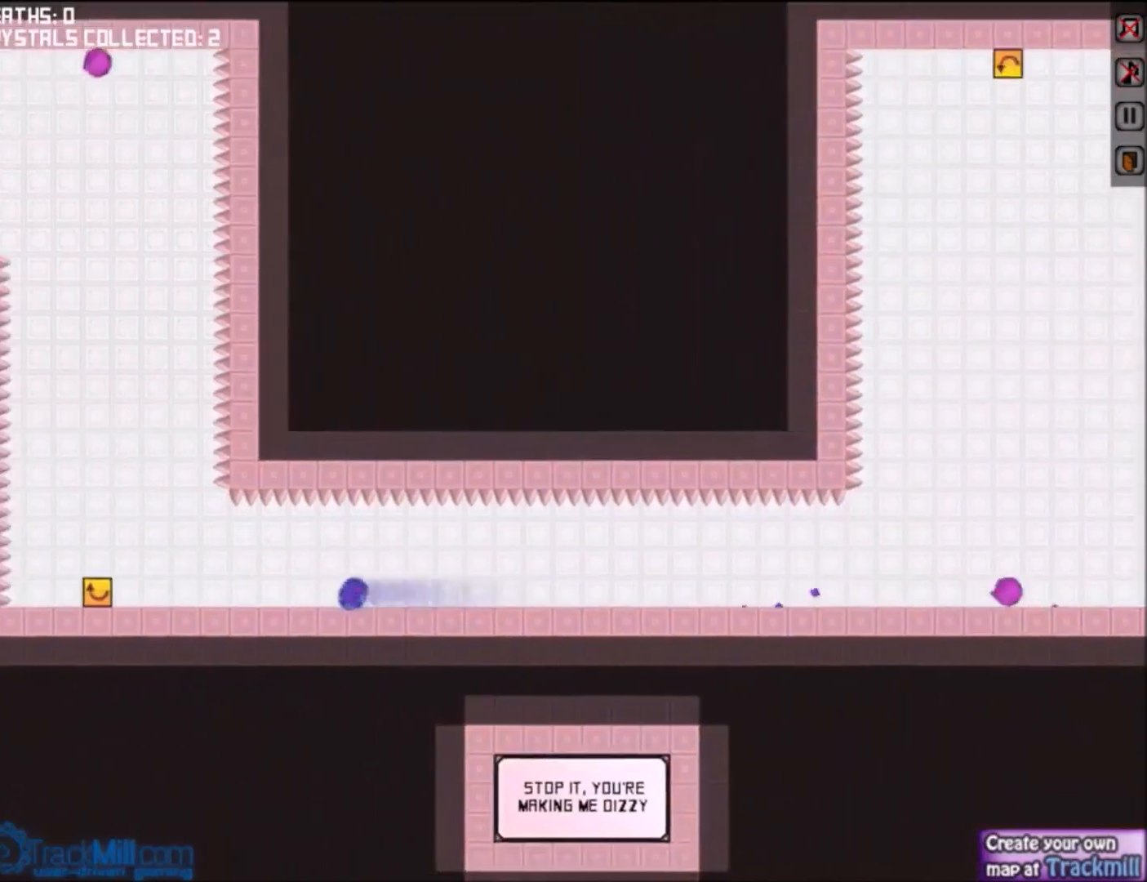
{"keys": ["down"], "events": [[400, "left", "up"]]}
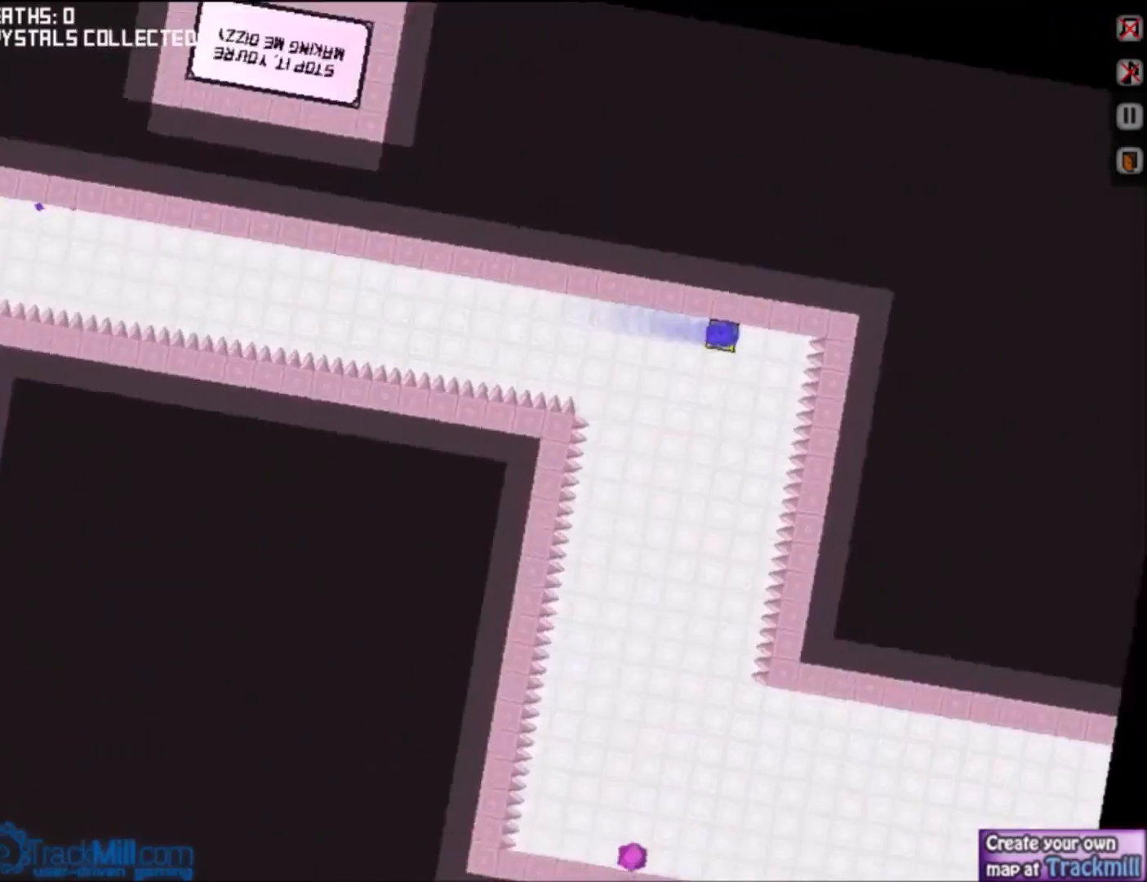
{"keys": ["down", "right"], "events": [[367, "right", "down"]]}
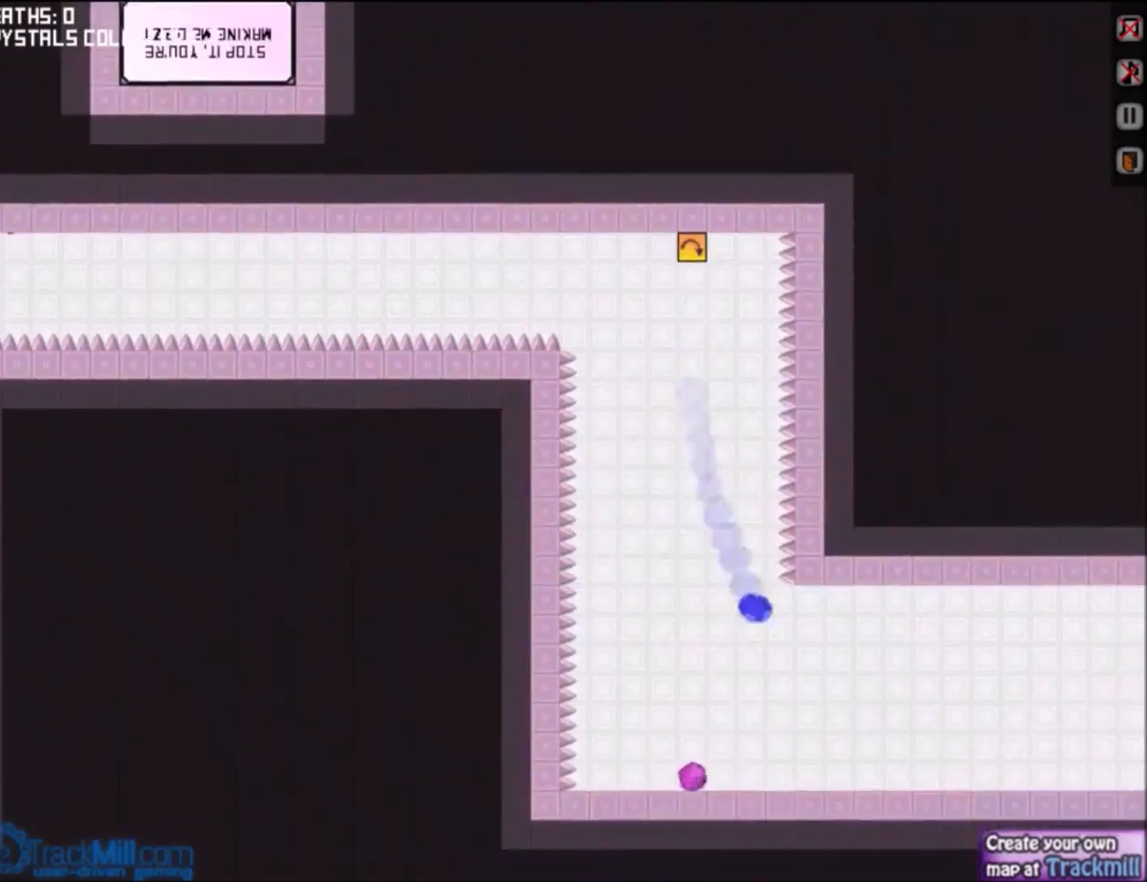
{"keys": ["down", "right"], "events": [[267, "w", "down"], [367, "w", "up"]]}
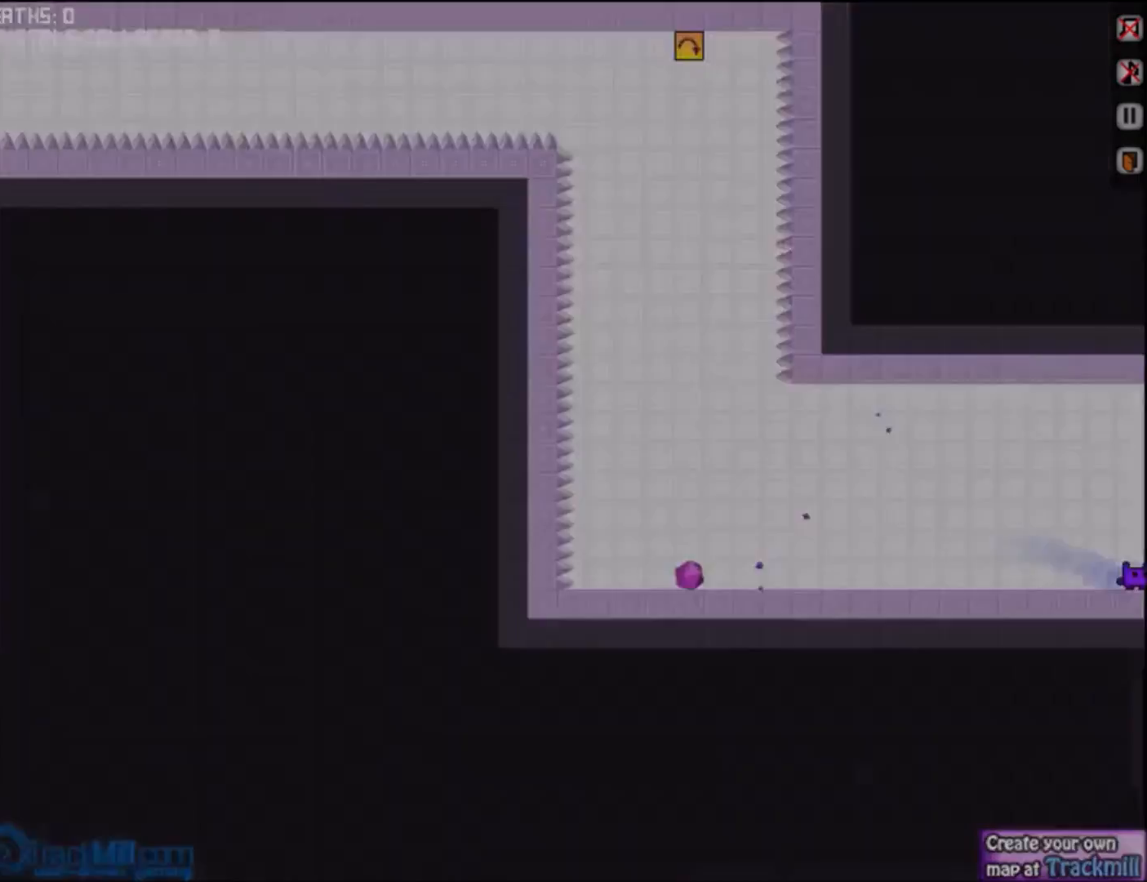
{"keys": ["down", "right"], "events": []}
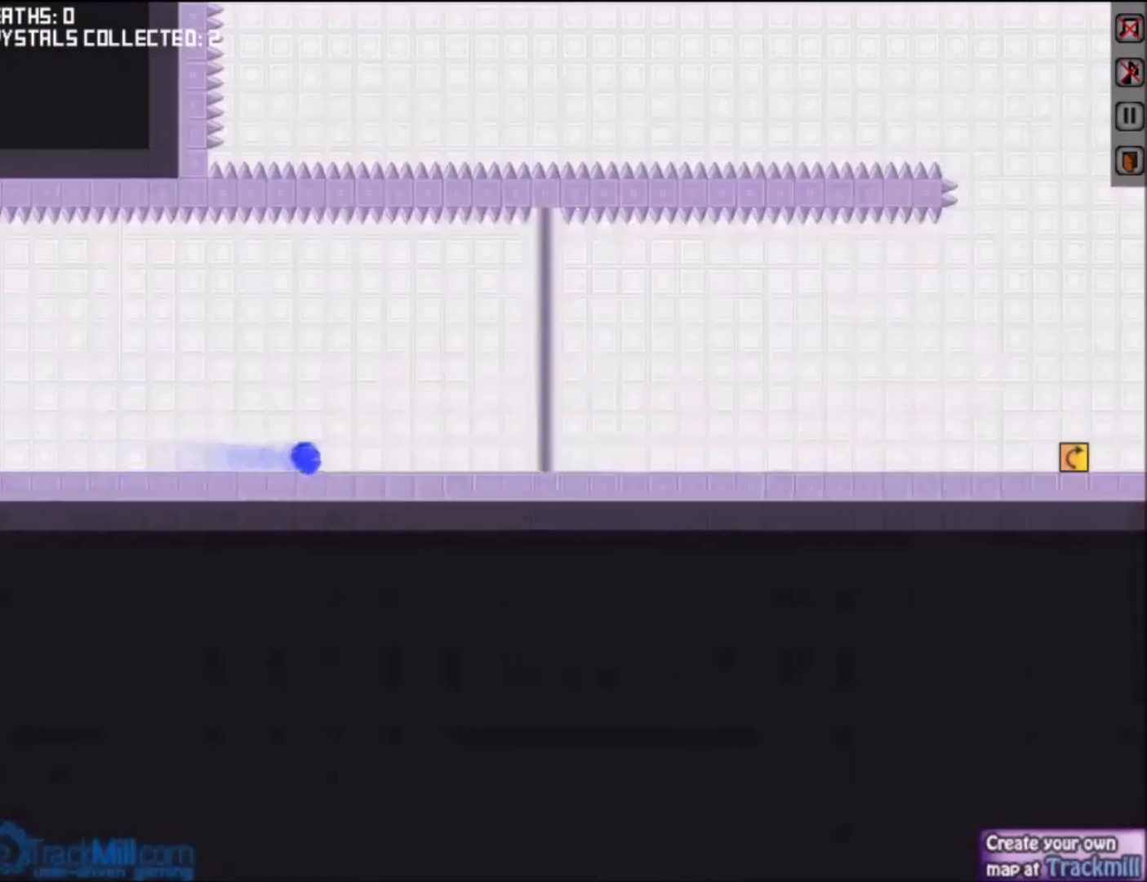
{"keys": ["down", "right"], "events": []}
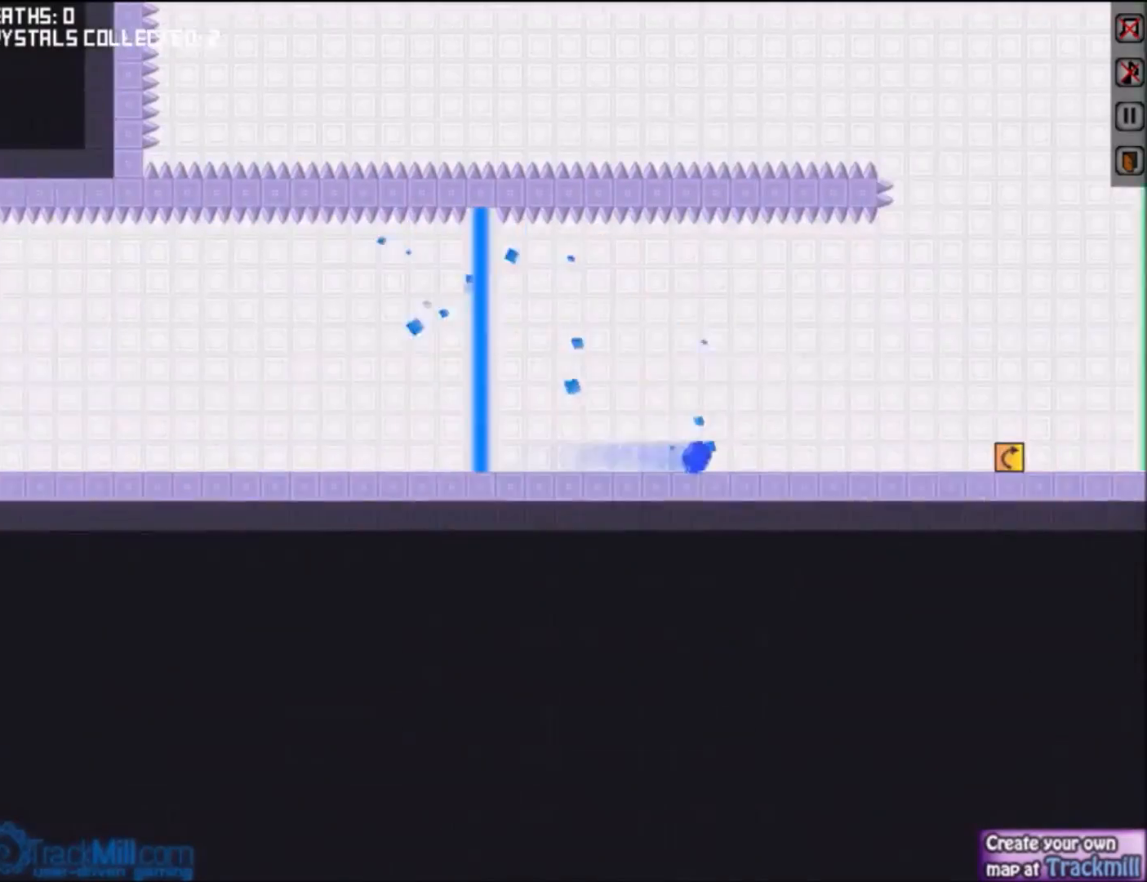
{"keys": ["down", "right", "w"], "events": [[434, "w", "down"]]}